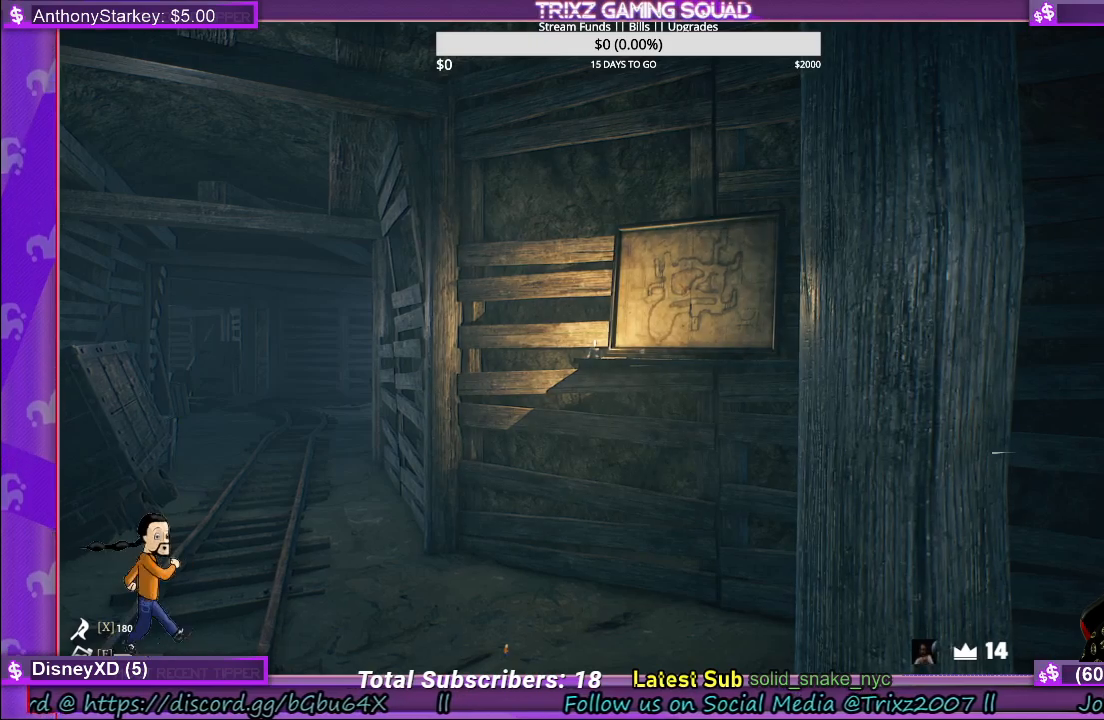
Gameplay with keyboard and mouse; each line is a JSON object with the keys and mouse buttons held at the frame after it. "events" lists presses ("down") and releases ("up") of "a", "ctrl", "d", "e", "f", "q", "r", "s", "shift", "space", "tab", "w", "mouse_left", "mouse_wheel" and "mouse_right" between this image and that frame as [ms after this image, input, new state], when the widget could be followed in between. "mouse_left", "mouse_wheel", "mouse_right" = the "left", "wheel", "right" buttons of the "mouse" list. No other keys are recorded. "wheel" means that the mouse wheel is clicked or scrolled. Mouse movement is not recorded.
{"keys": [], "mouse": [], "events": []}
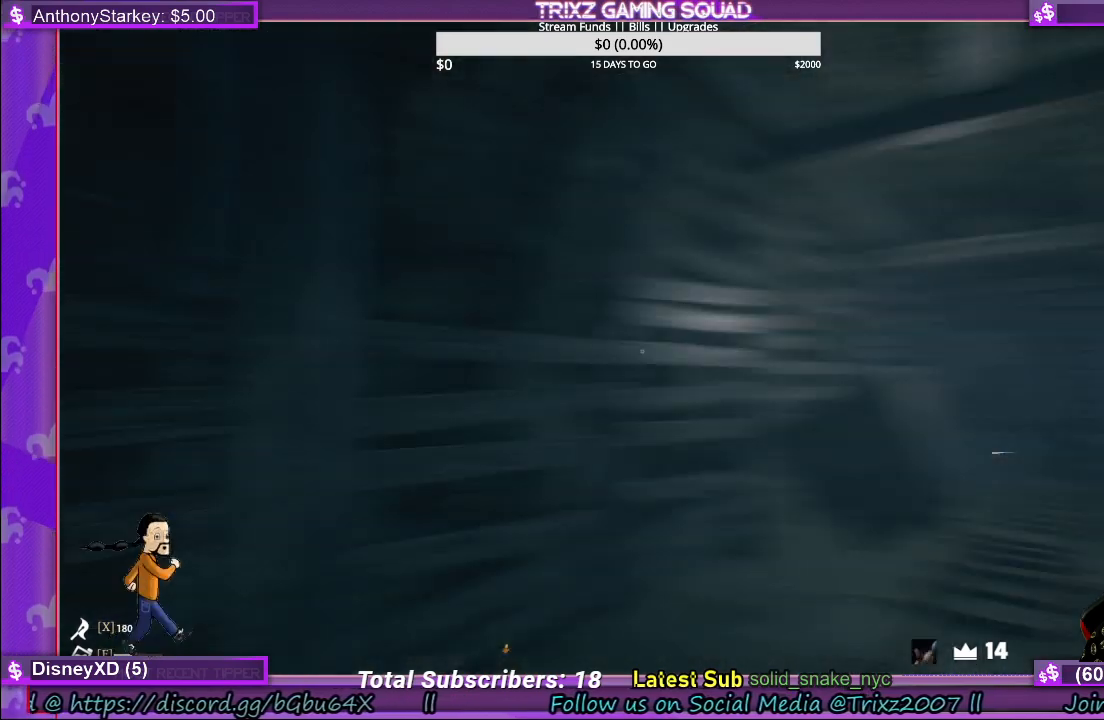
{"keys": [], "mouse": [], "events": []}
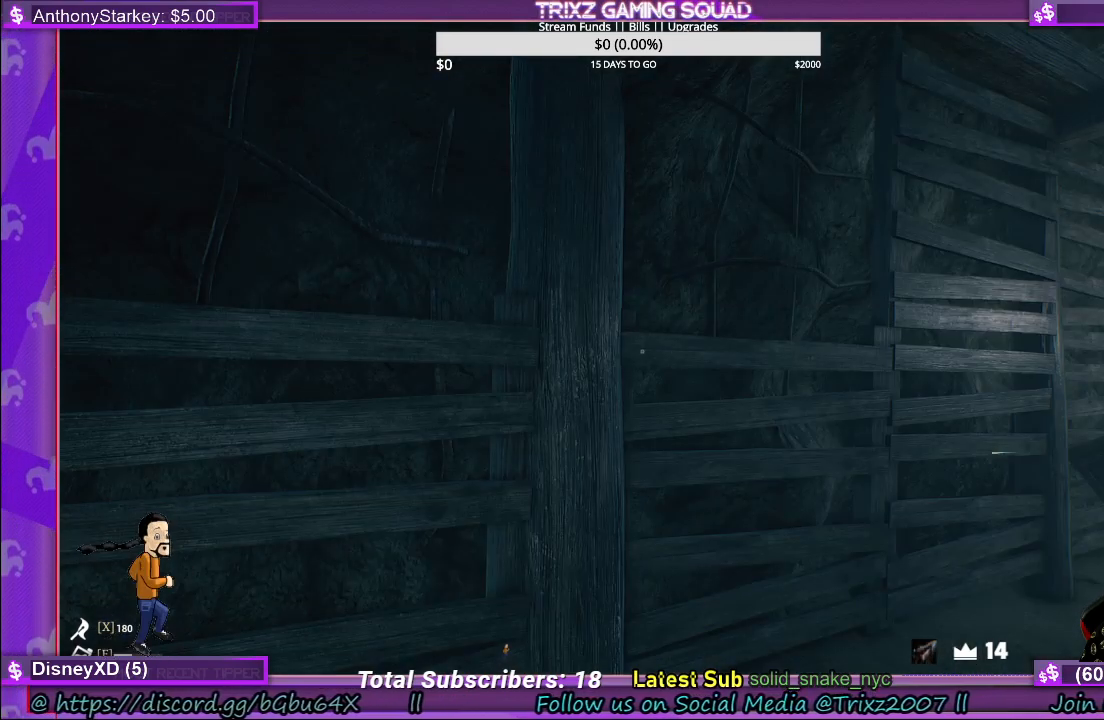
{"keys": ["shift", "w"], "mouse": [], "events": [[283, "w", "down"], [333, "shift", "down"]]}
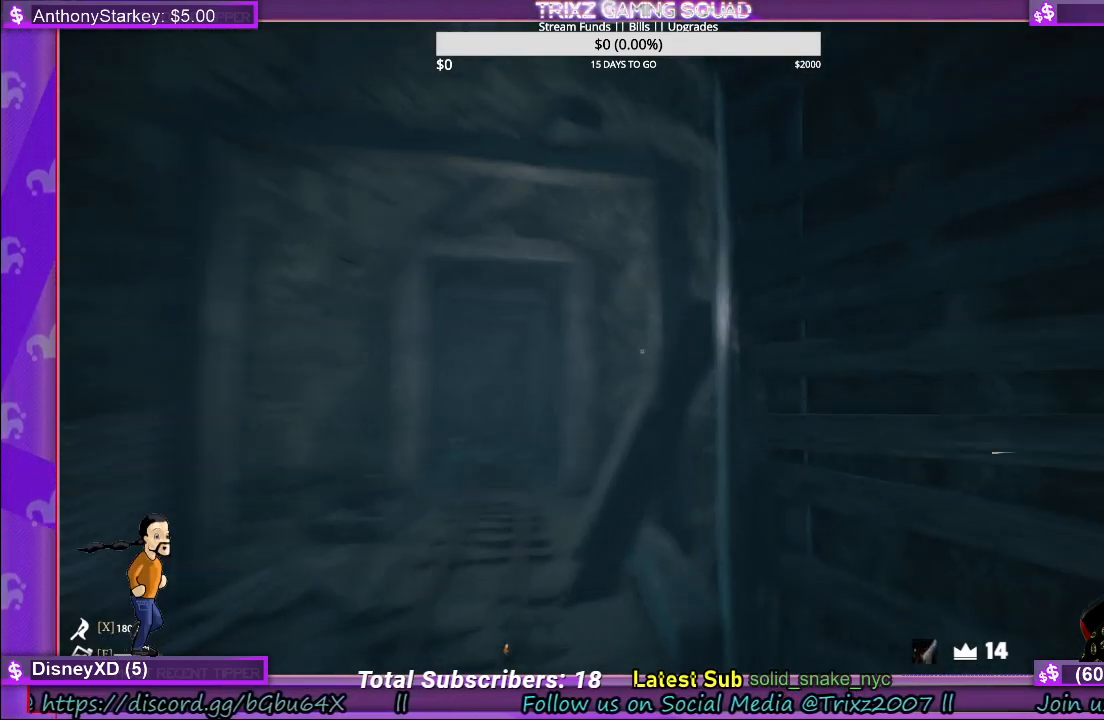
{"keys": ["a", "shift", "w"], "mouse": [], "events": [[383, "a", "down"]]}
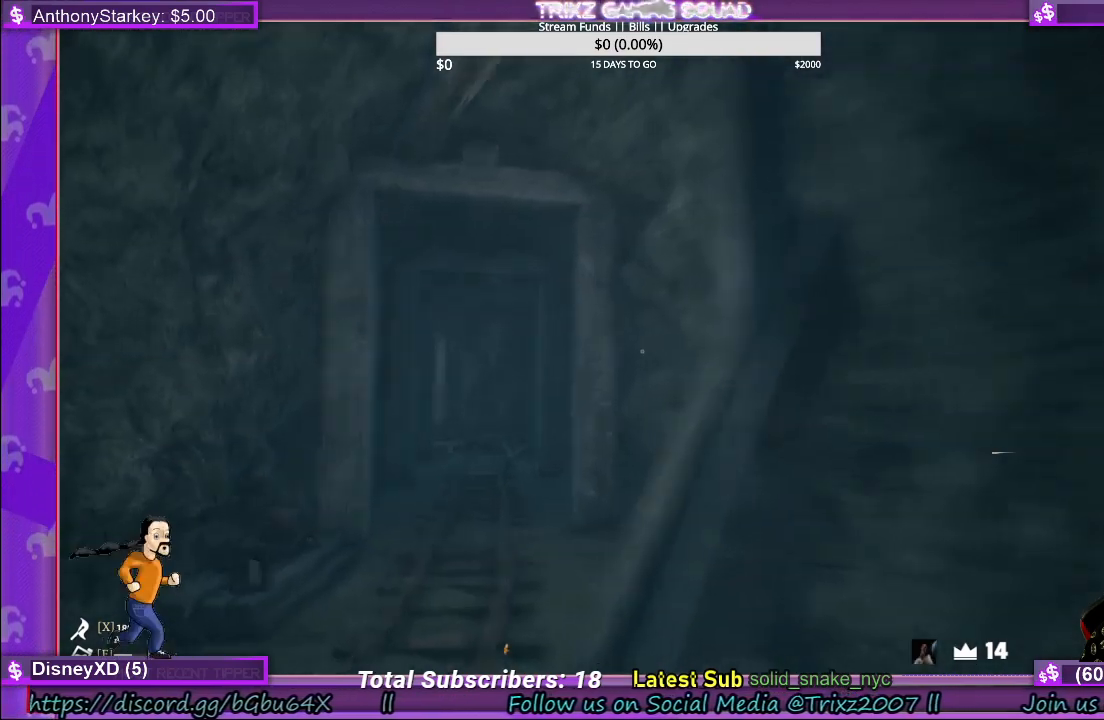
{"keys": ["shift", "w"], "mouse": [], "events": [[117, "a", "up"]]}
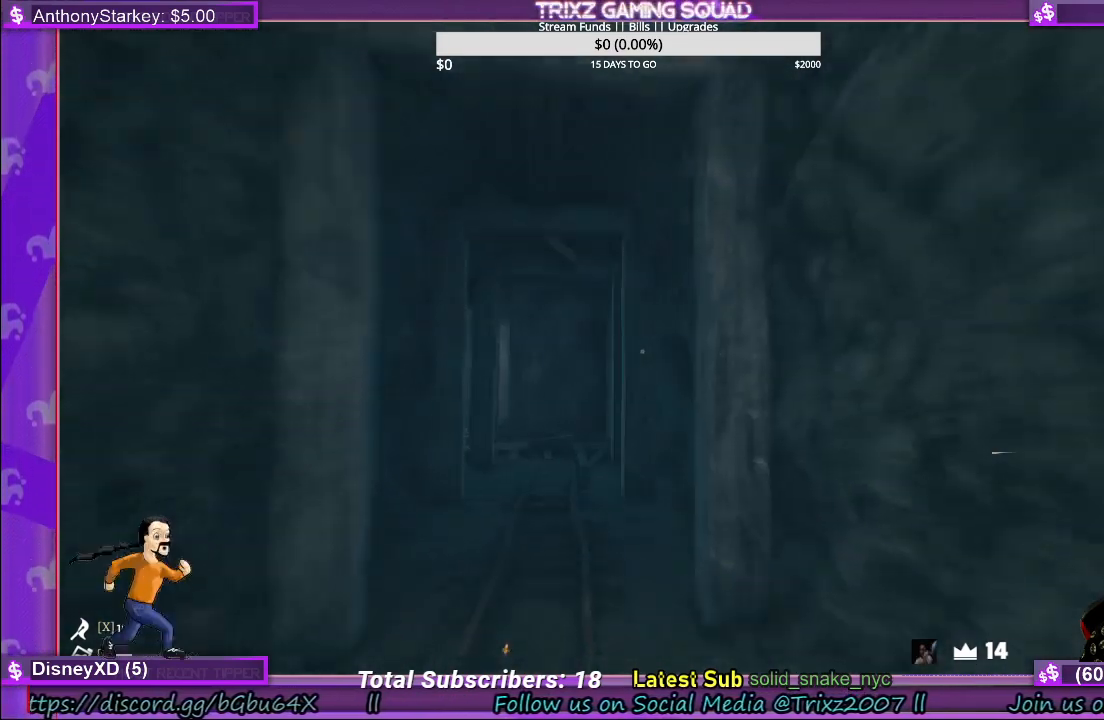
{"keys": ["shift", "w"], "mouse": [], "events": []}
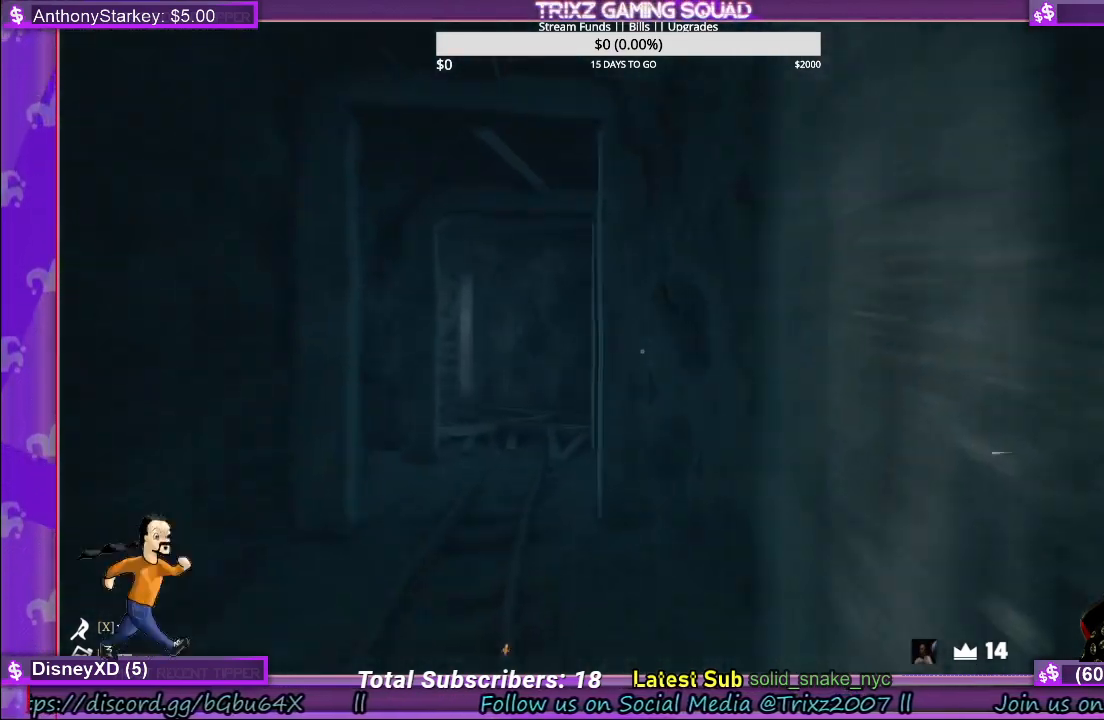
{"keys": ["shift", "w"], "mouse": [], "events": [[200, "a", "down"], [367, "a", "up"]]}
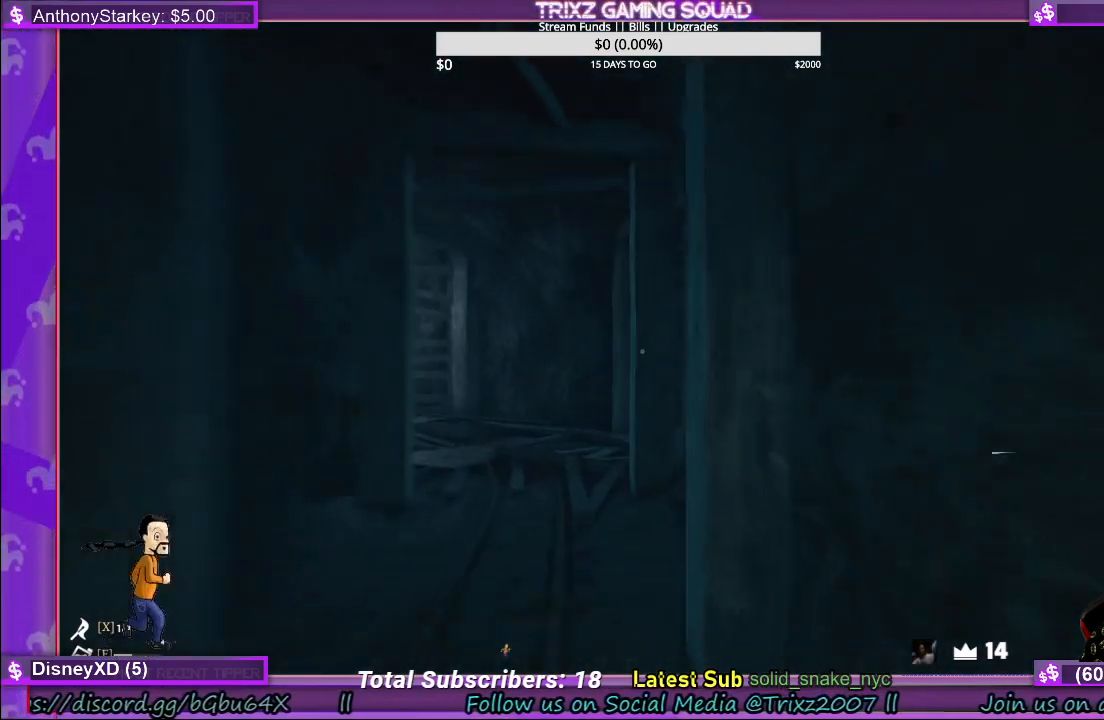
{"keys": ["shift", "w"], "mouse": [], "events": [[83, "a", "down"], [233, "a", "up"]]}
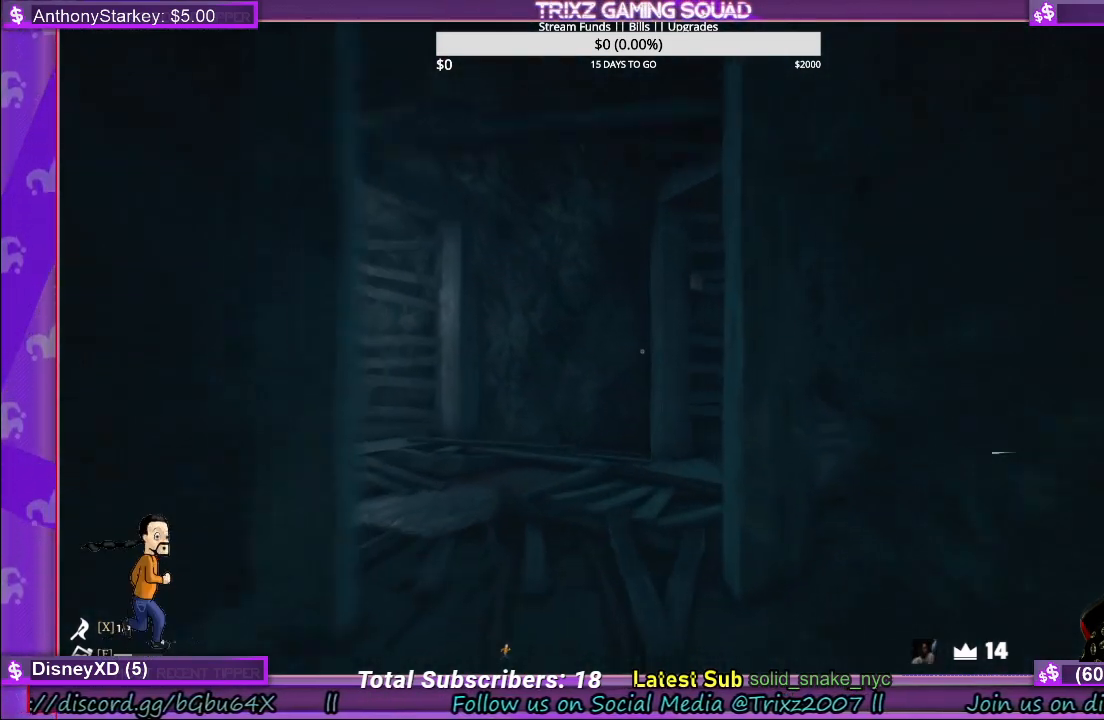
{"keys": ["shift", "w"], "mouse": [], "events": [[67, "a", "down"], [217, "a", "up"]]}
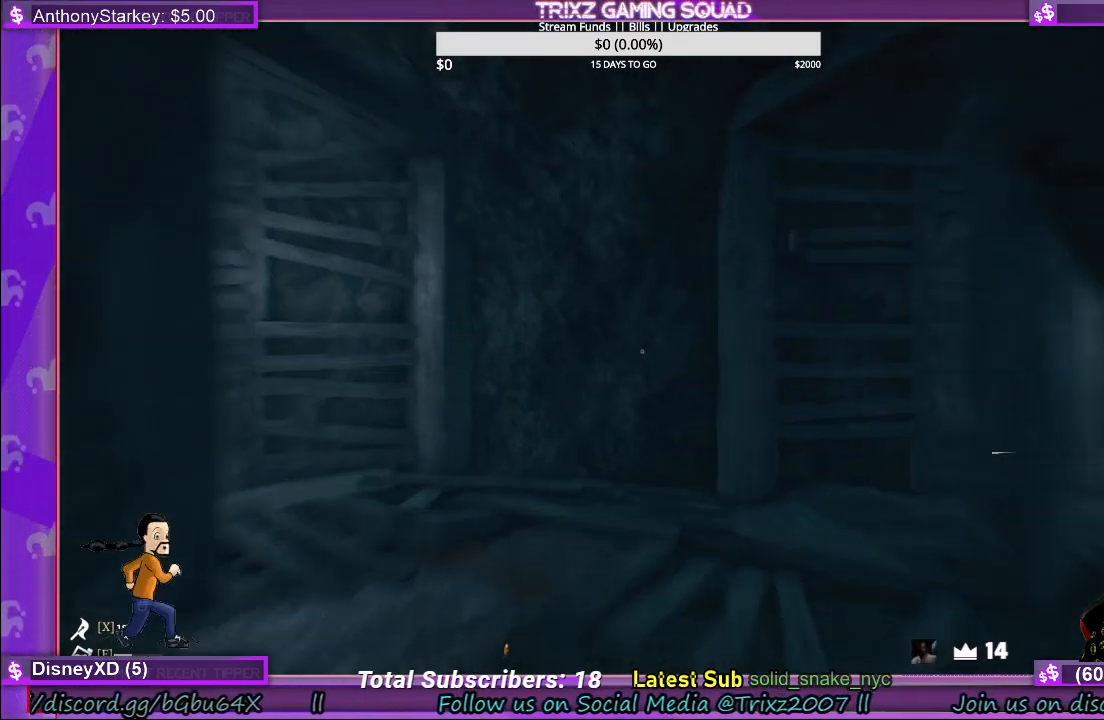
{"keys": ["a", "shift", "w"], "mouse": [], "events": [[283, "d", "down"], [333, "d", "up"], [367, "a", "down"]]}
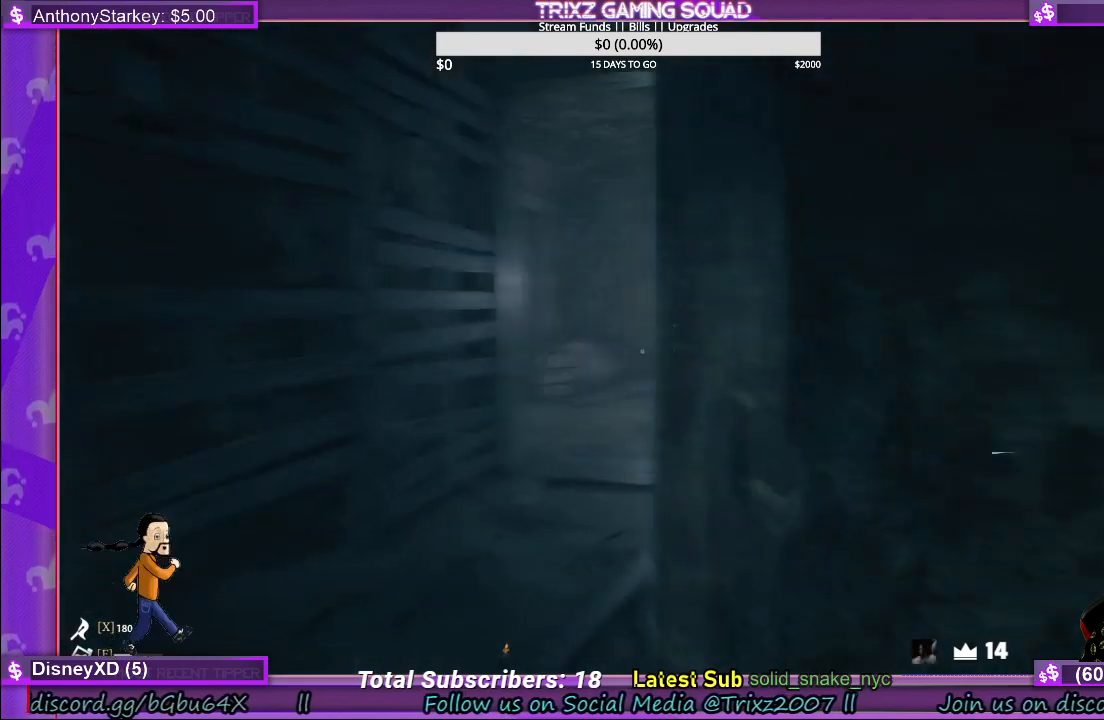
{"keys": [], "mouse": [], "events": [[17, "w", "up"], [250, "shift", "up"], [267, "a", "up"]]}
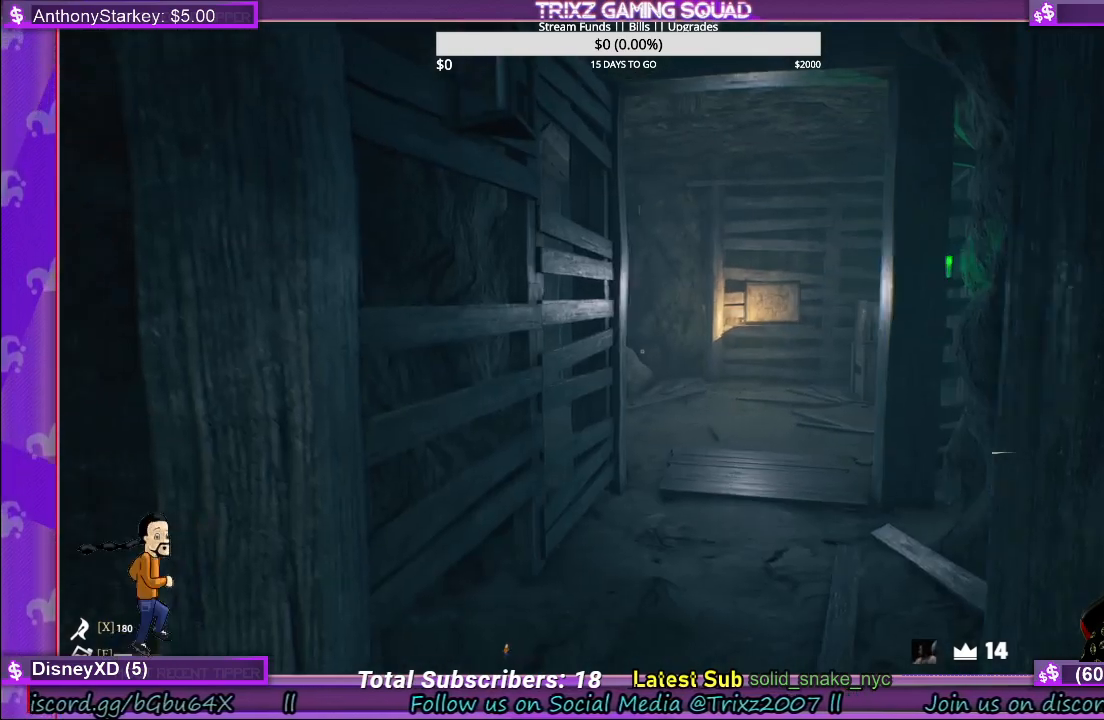
{"keys": [], "mouse": [], "events": []}
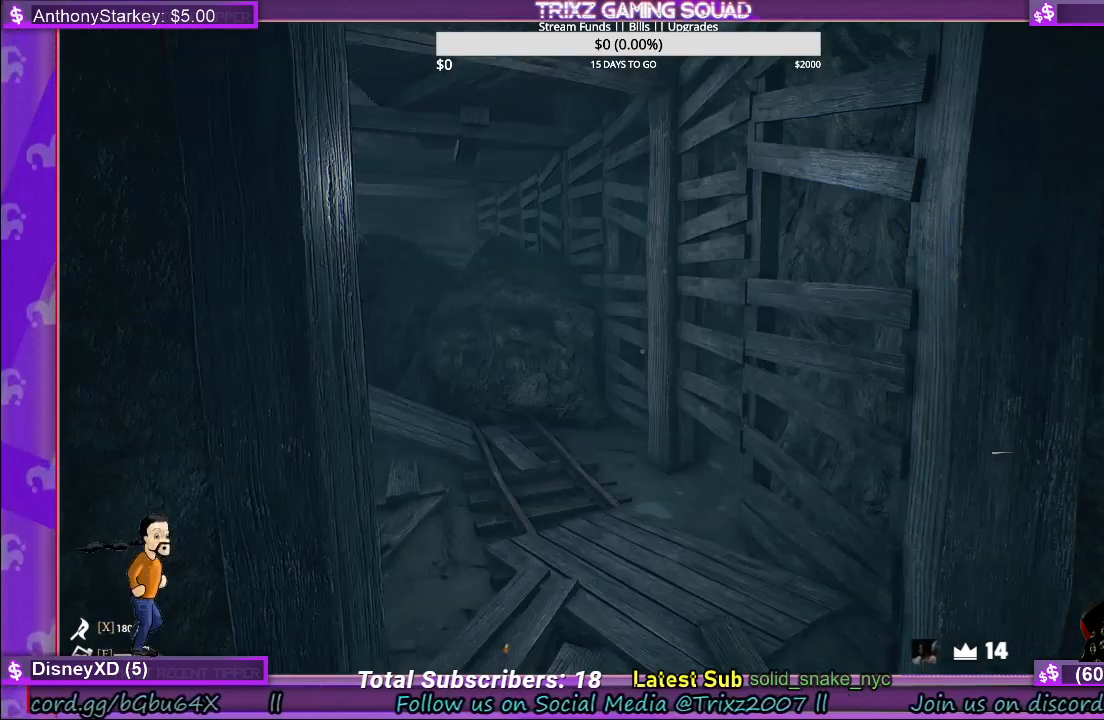
{"keys": ["a", "shift", "w"], "mouse": [], "events": [[217, "a", "down"], [283, "w", "down"], [333, "shift", "down"]]}
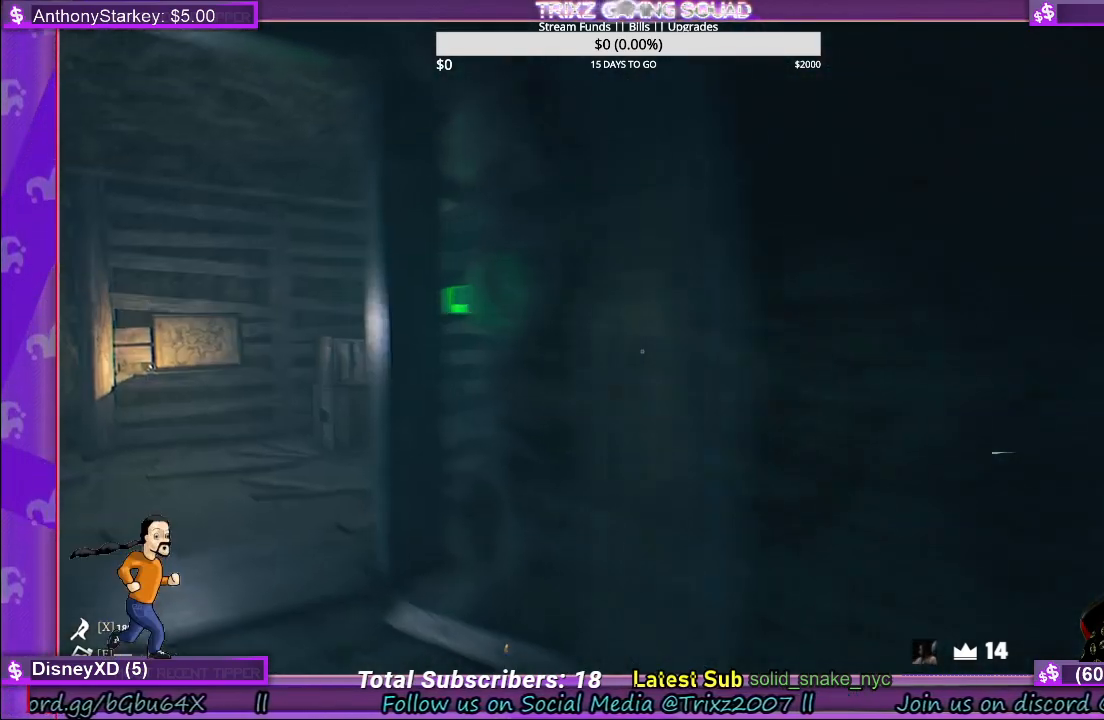
{"keys": ["a", "shift", "w"], "mouse": [], "events": []}
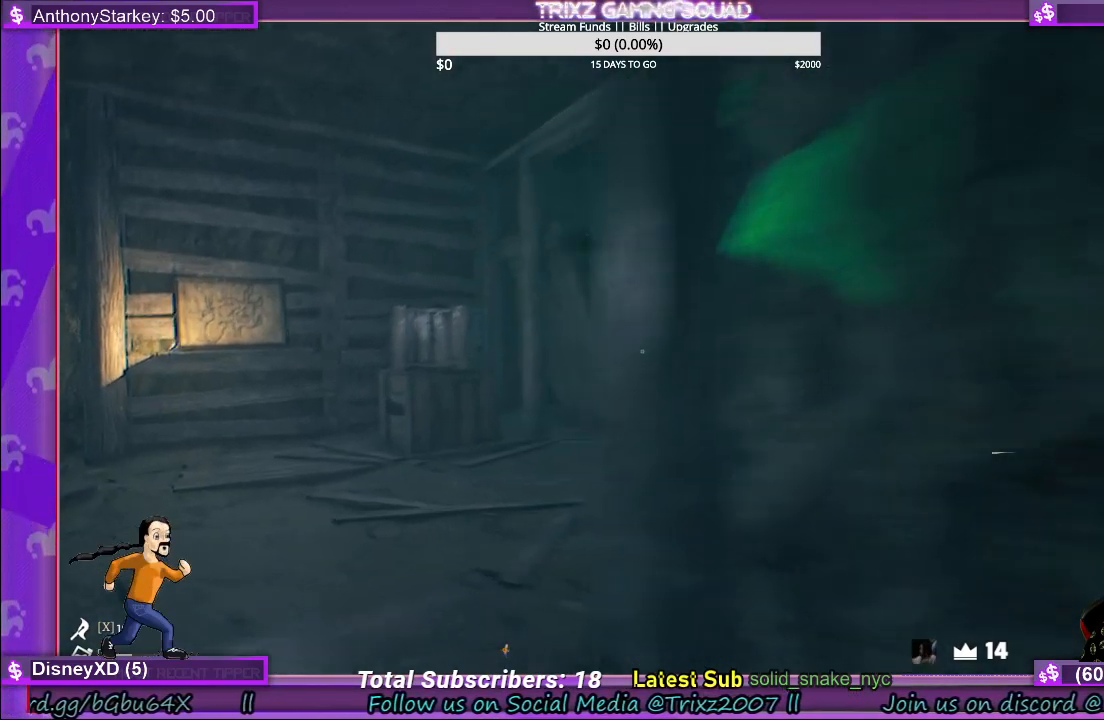
{"keys": ["a", "shift", "w"], "mouse": [], "events": []}
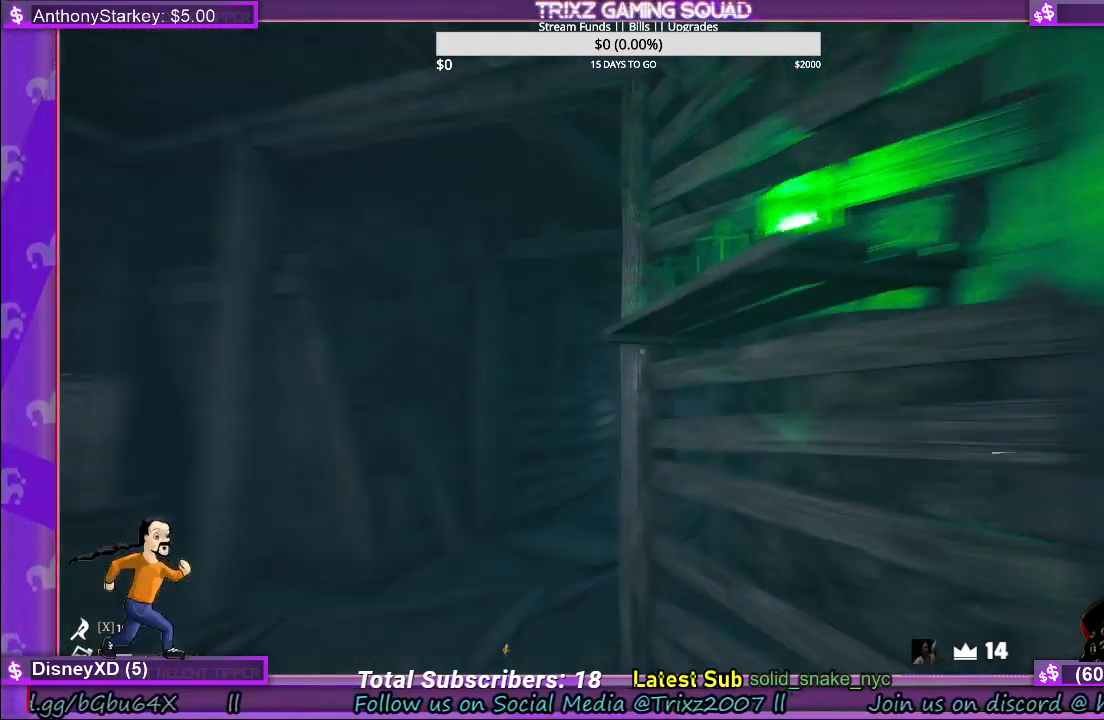
{"keys": [], "mouse": [], "events": [[83, "w", "up"], [367, "a", "up"], [367, "shift", "up"]]}
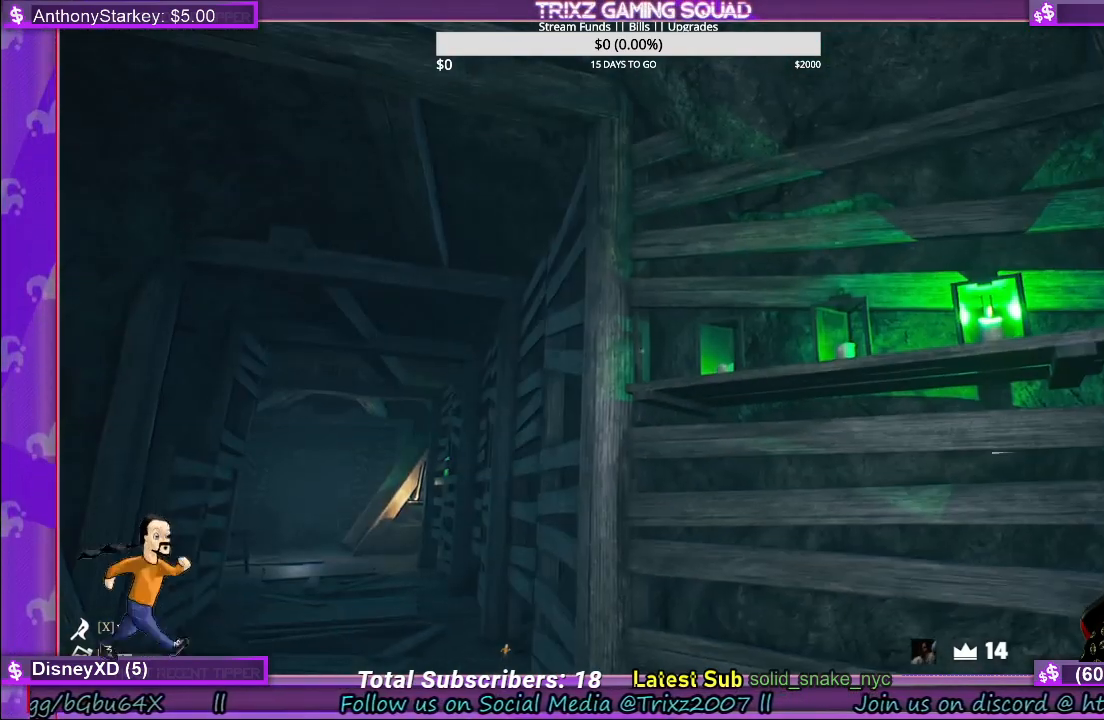
{"keys": [], "mouse": [], "events": []}
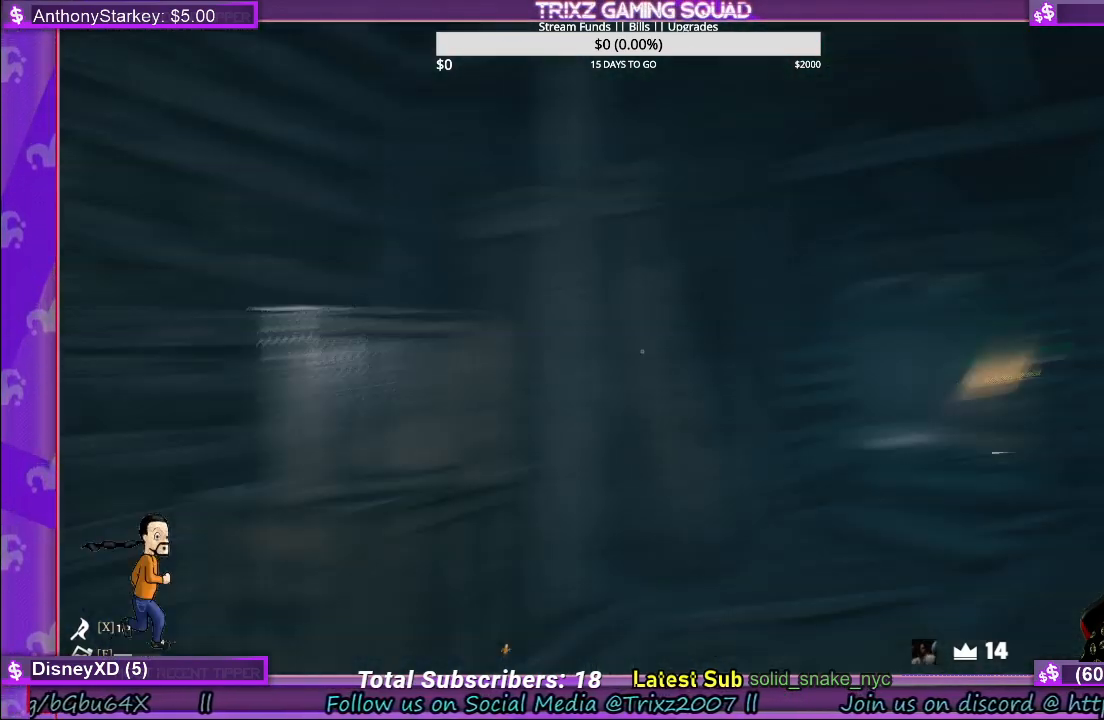
{"keys": ["d"], "mouse": [], "events": [[433, "d", "down"]]}
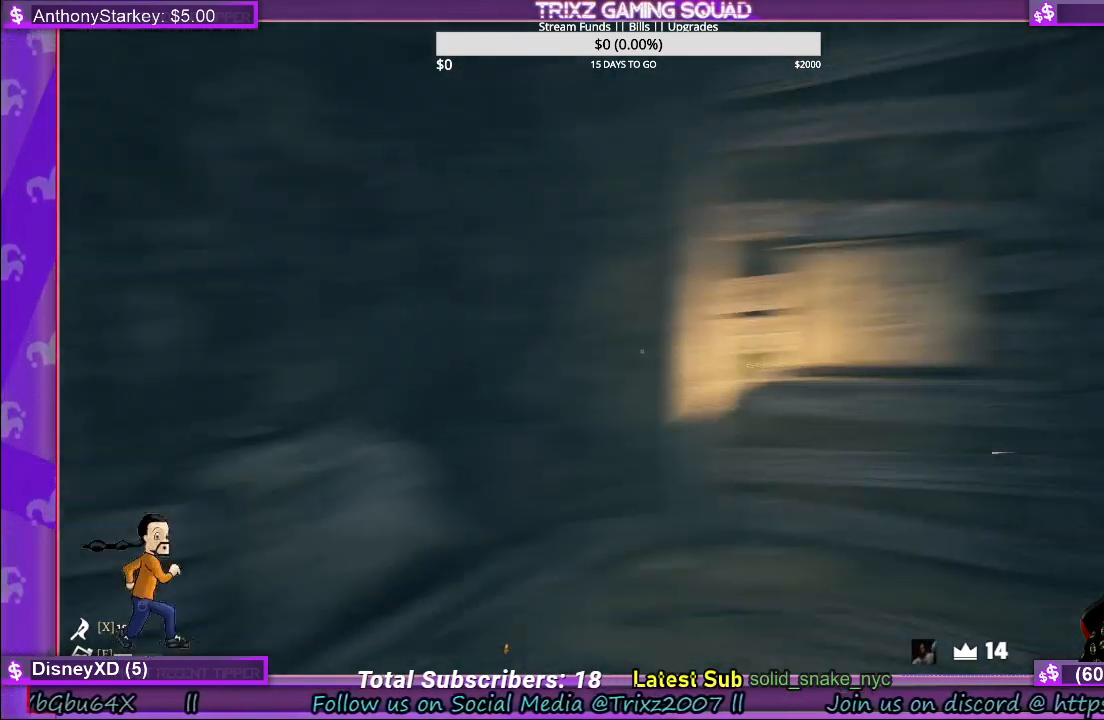
{"keys": [], "mouse": [], "events": [[33, "d", "up"]]}
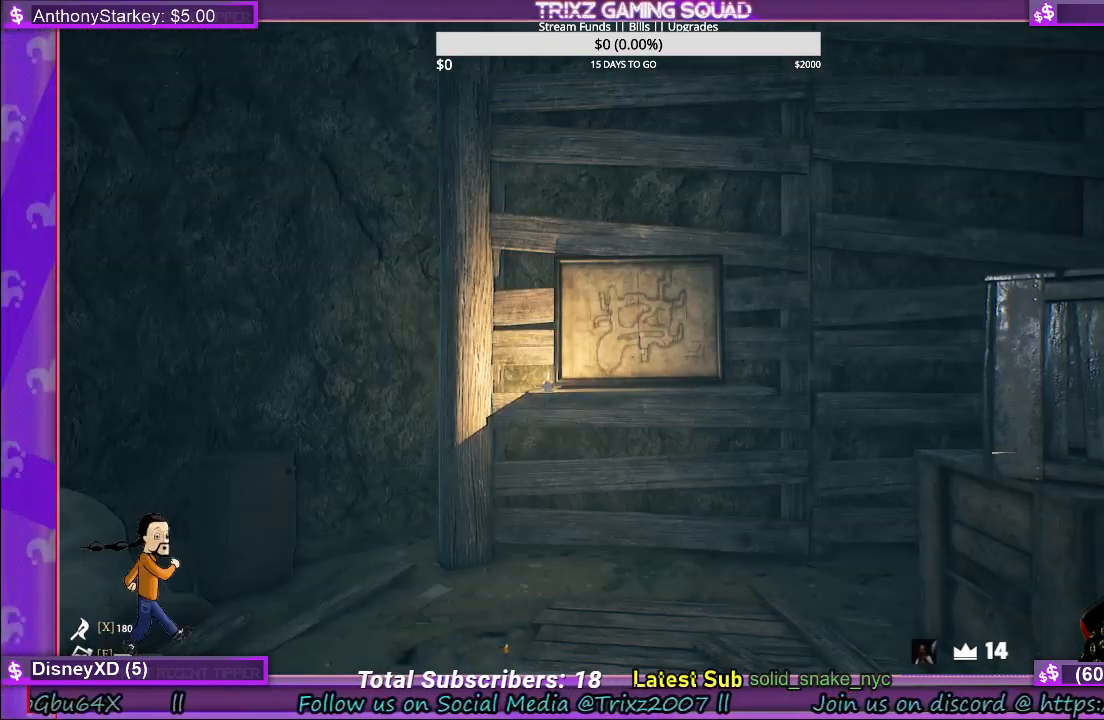
{"keys": [], "mouse": [], "events": []}
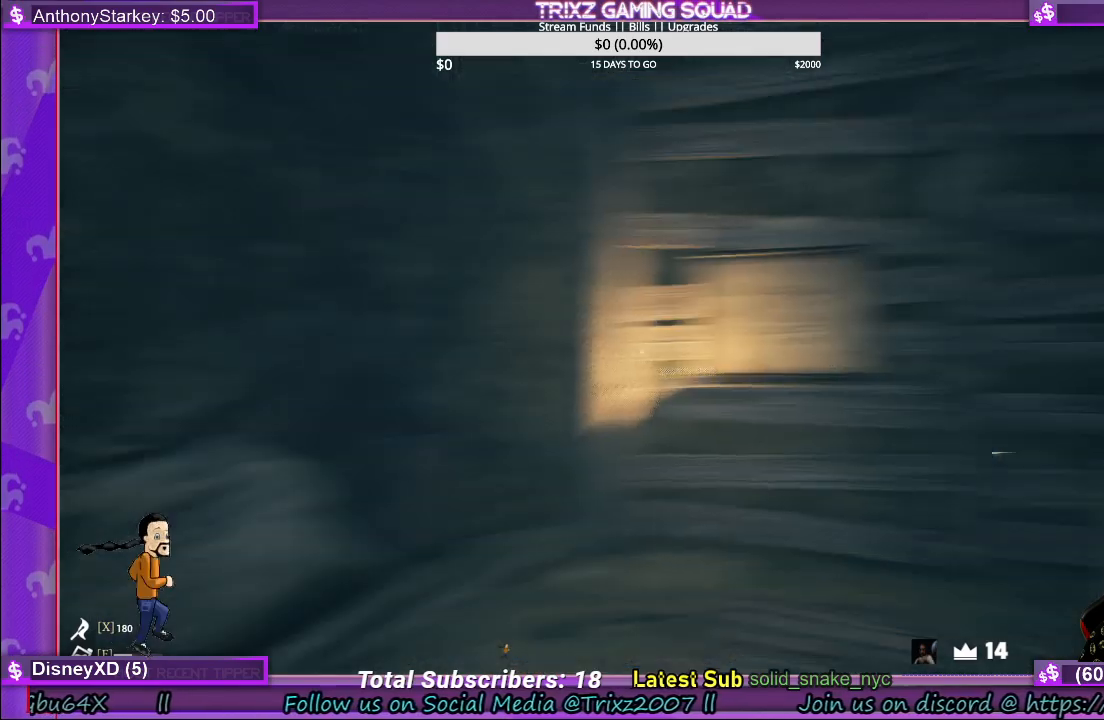
{"keys": [], "mouse": [], "events": []}
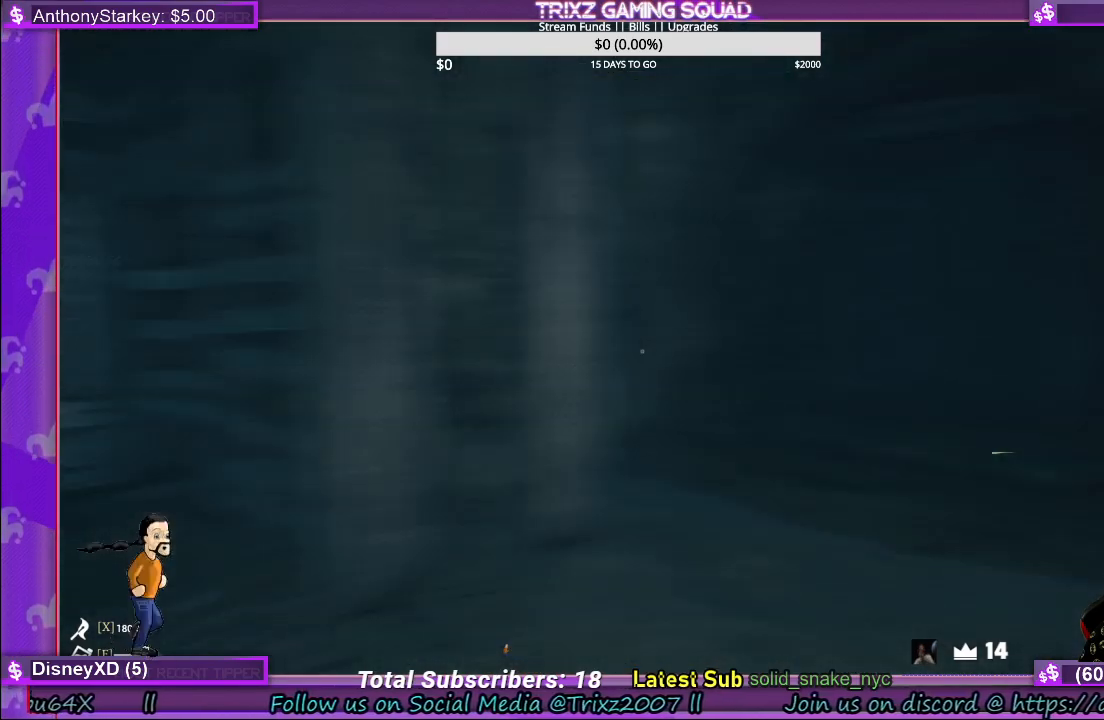
{"keys": ["d"], "mouse": [], "events": [[267, "d", "down"]]}
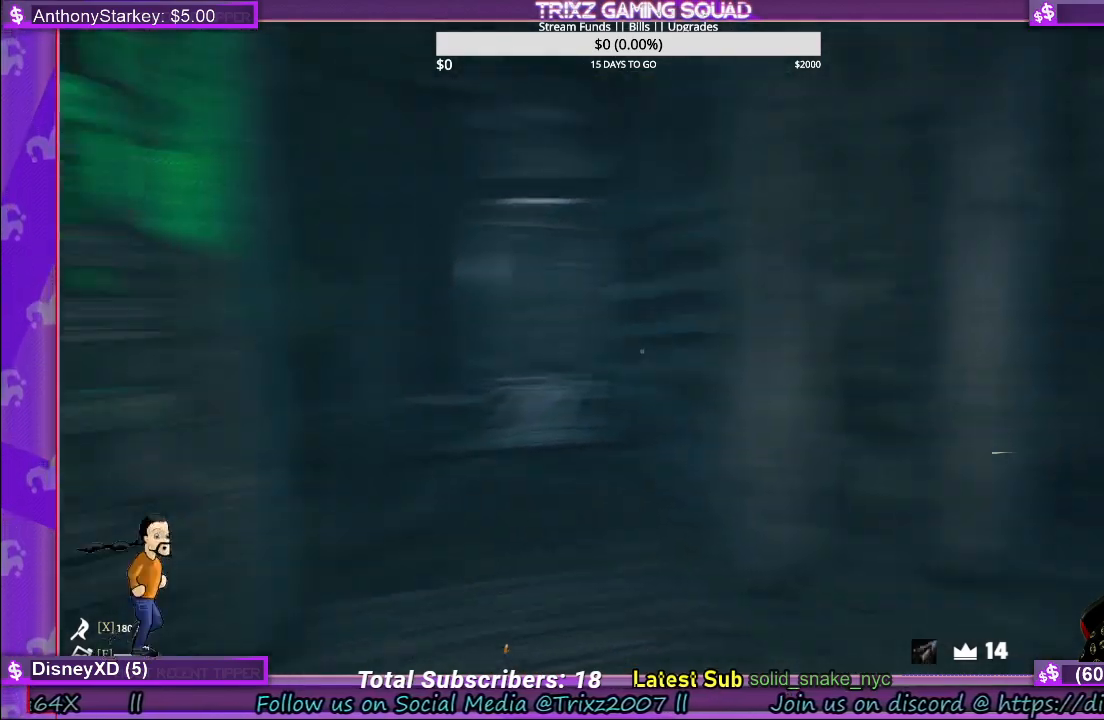
{"keys": ["d", "s"], "mouse": [], "events": [[50, "s", "down"]]}